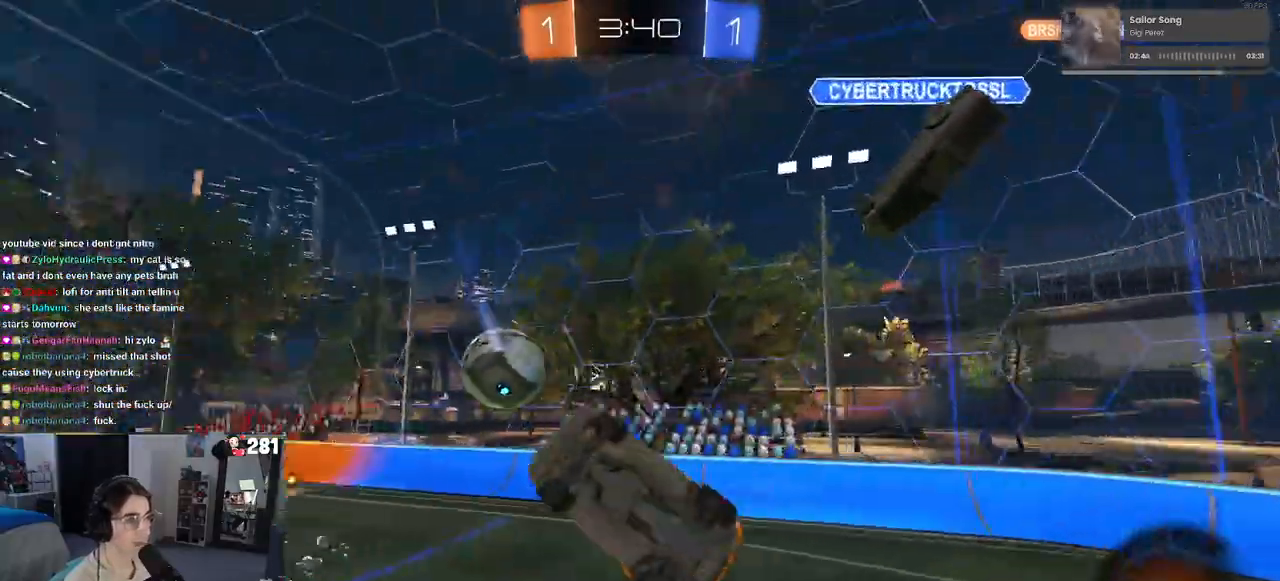
Gameplay with a controller (PlayStation layout); each line is a JSON object with the inputs held at the frame after it. "events" lists button and stick changes between this image and that frame as [ms after this image, input, new state], when the widget could be followed in between.
{"buttons": ["SQUARE", "R2"], "left_stick": "left", "right_stick": "center", "events": [[33, "left_stick", "down-right"], [300, "SQUARE", "down"], [300, "left_stick", "left"]]}
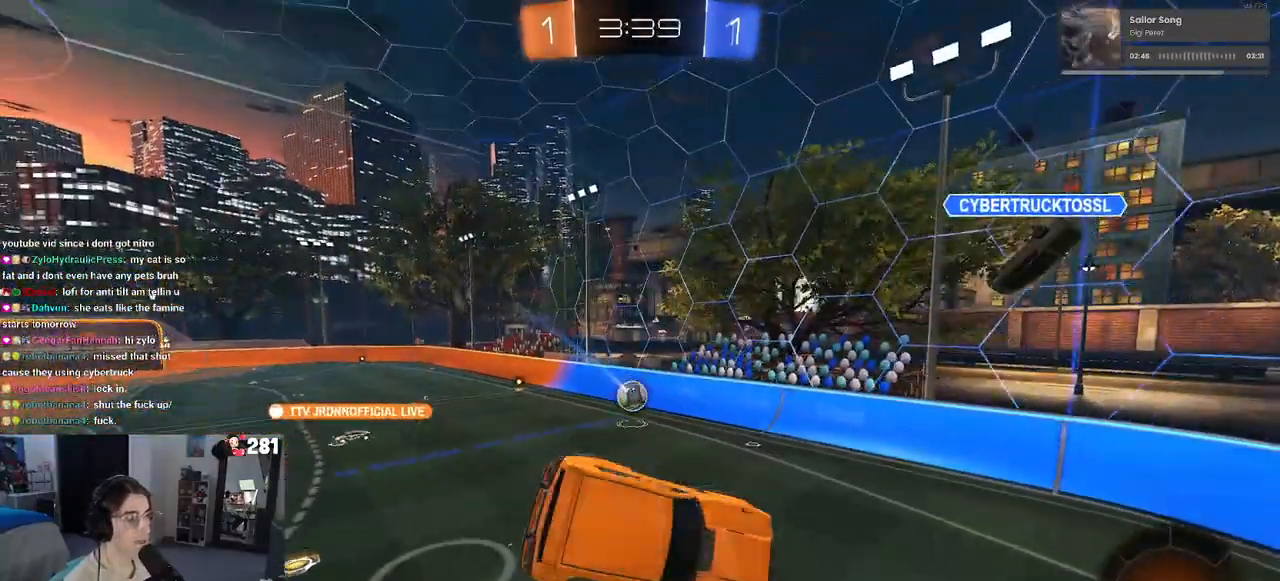
{"buttons": ["R2"], "left_stick": "down-left", "right_stick": "center", "events": [[33, "left_stick", "center"], [67, "SQUARE", "up"], [83, "left_stick", "right"], [267, "left_stick", "left"], [333, "SQUARE", "down"], [400, "left_stick", "down-left"], [483, "SQUARE", "up"]]}
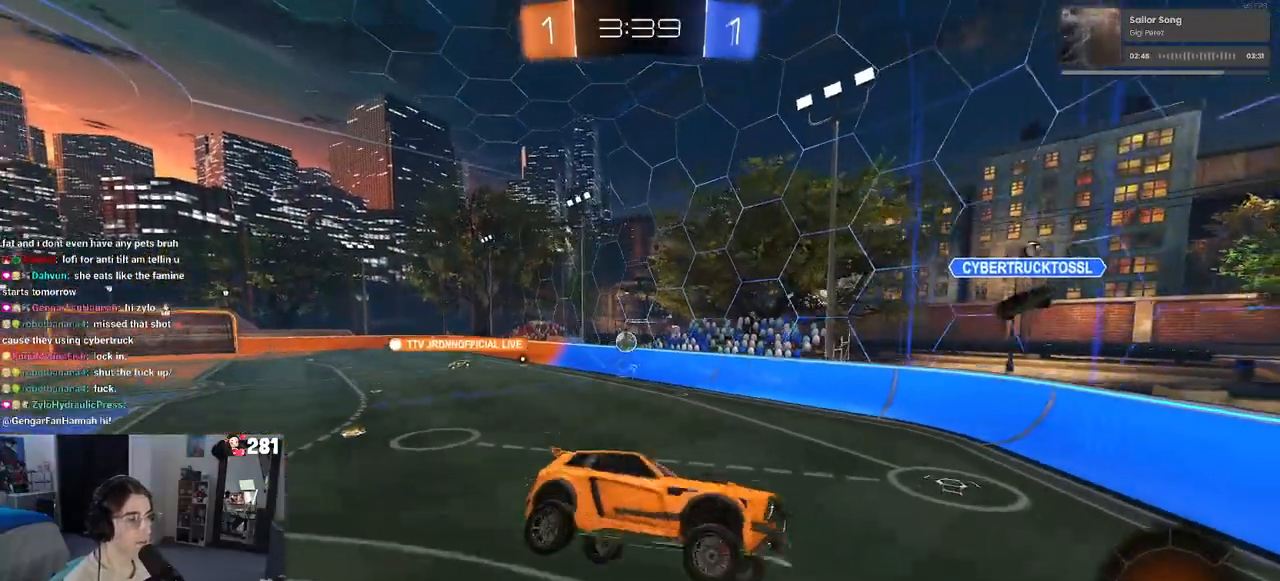
{"buttons": ["R2"], "left_stick": "left", "right_stick": "center", "events": [[50, "left_stick", "center"], [250, "left_stick", "left"]]}
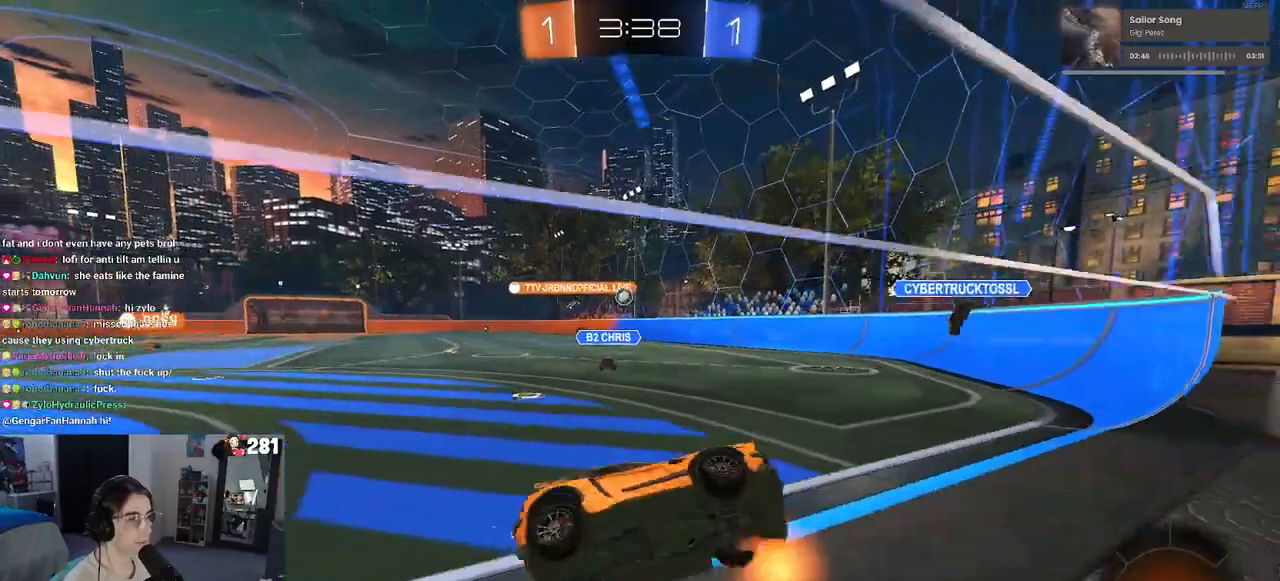
{"buttons": ["R2"], "left_stick": "left", "right_stick": "center", "events": []}
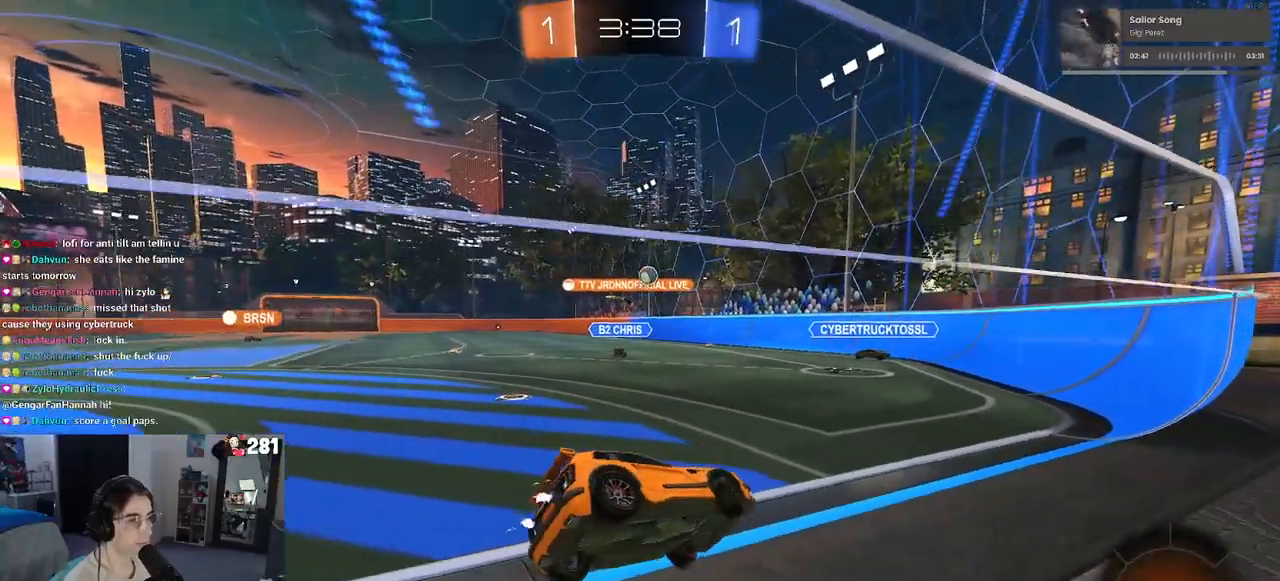
{"buttons": ["R1", "R2"], "left_stick": "center", "right_stick": "center", "events": [[217, "R1", "down"], [250, "left_stick", "center"]]}
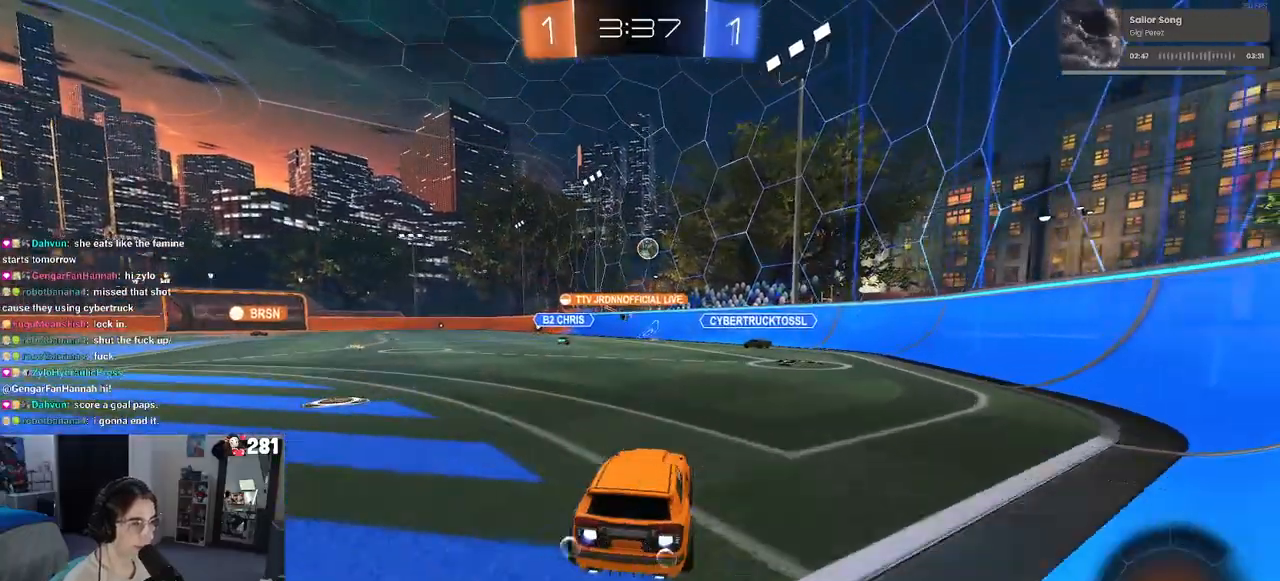
{"buttons": ["R1", "R2"], "left_stick": "center", "right_stick": "center", "events": []}
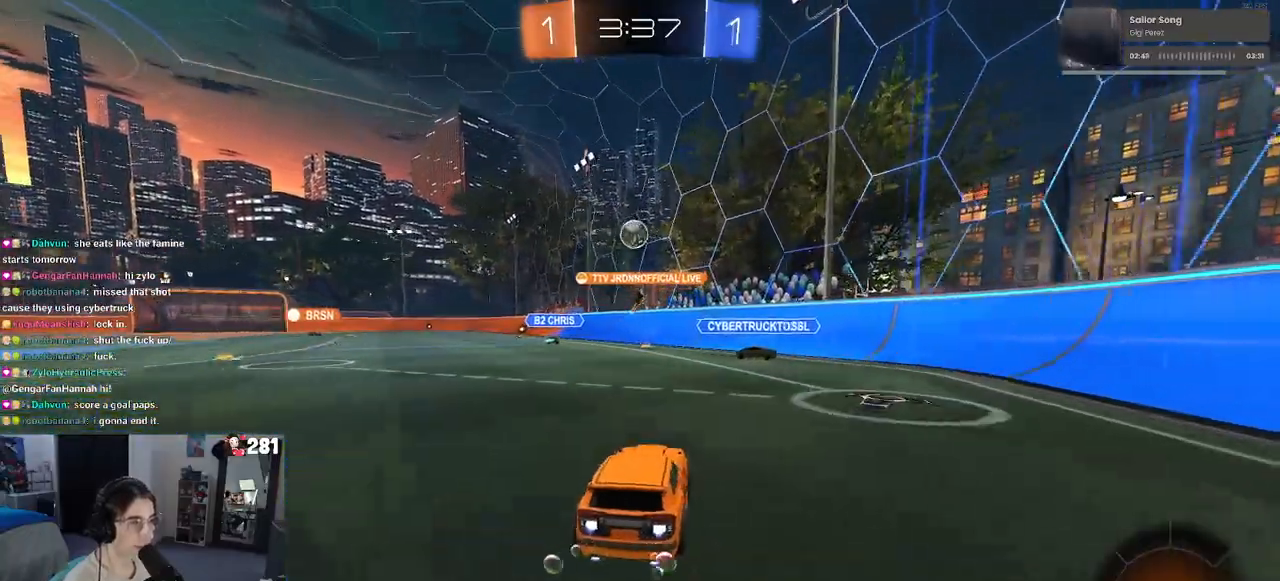
{"buttons": ["CROSS", "R1", "R2"], "left_stick": "up-left", "right_stick": "center", "events": [[183, "left_stick", "left"], [267, "left_stick", "center"], [400, "left_stick", "left"], [500, "CROSS", "down"], [500, "left_stick", "up-left"]]}
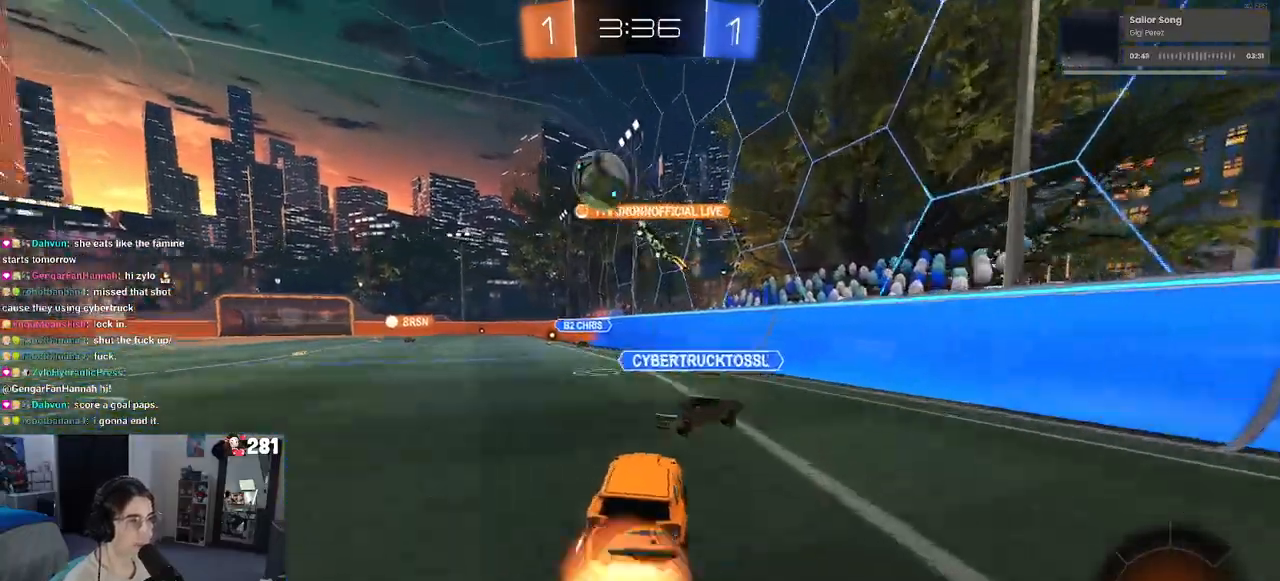
{"buttons": ["R1", "R2"], "left_stick": "down-left", "right_stick": "center"}
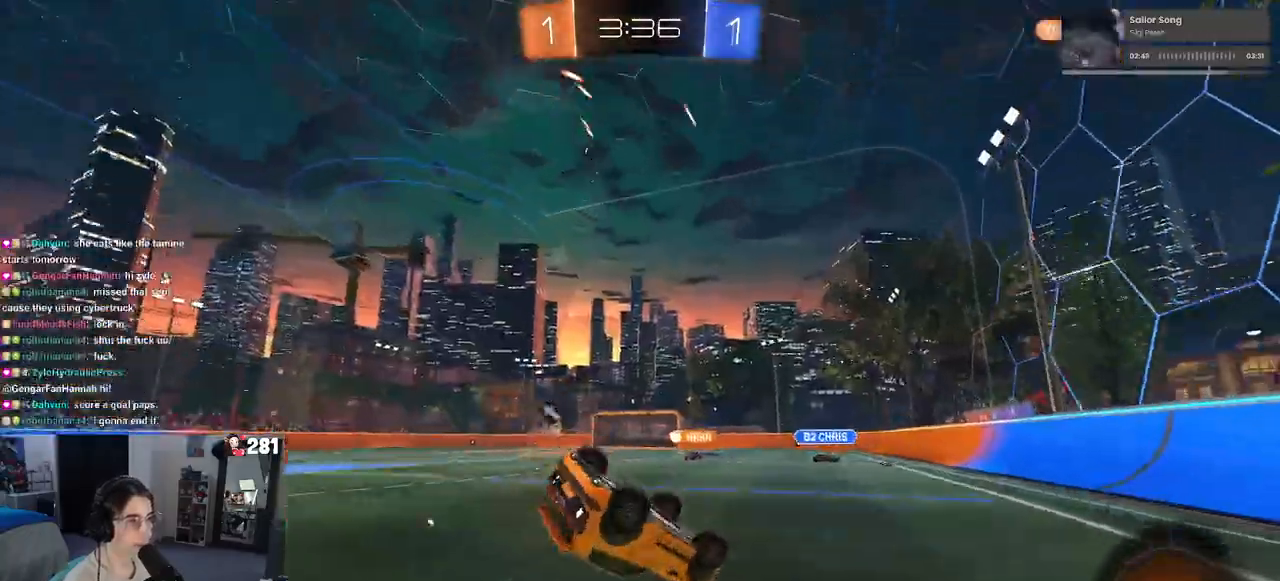
{"buttons": ["SQUARE", "R2"], "left_stick": "center", "right_stick": "center", "events": [[17, "R1", "up"], [150, "SQUARE", "down"], [483, "left_stick", "center"]]}
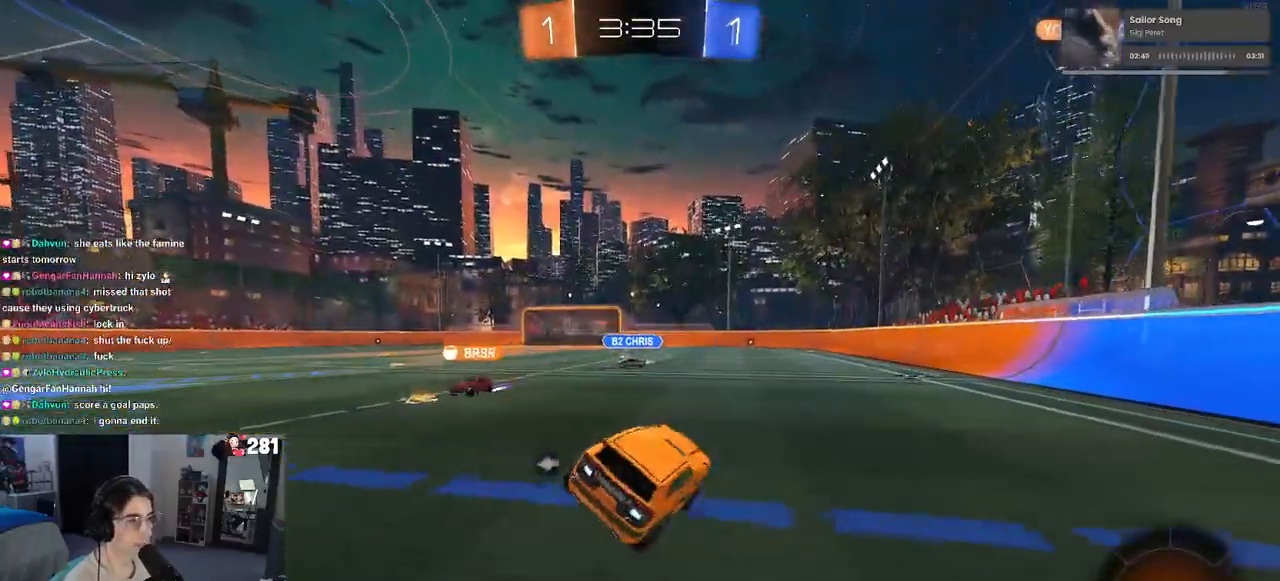
{"buttons": ["CROSS", "SQUARE", "R2"], "left_stick": "up-right", "right_stick": "center", "events": [[100, "left_stick", "left"], [267, "CROSS", "down"], [333, "left_stick", "up-right"], [383, "CROSS", "up"], [417, "CROSS", "down"]]}
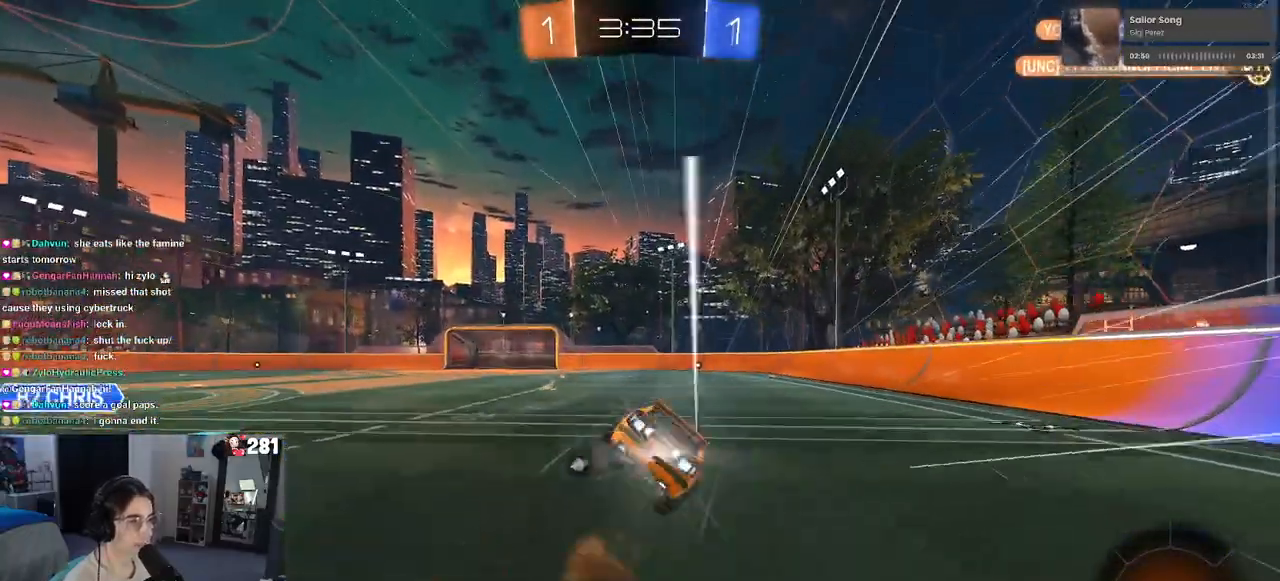
{"buttons": ["SQUARE", "R2"], "left_stick": "down-right", "right_stick": "center", "events": [[33, "CROSS", "up"], [33, "left_stick", "down"], [217, "left_stick", "down-right"]]}
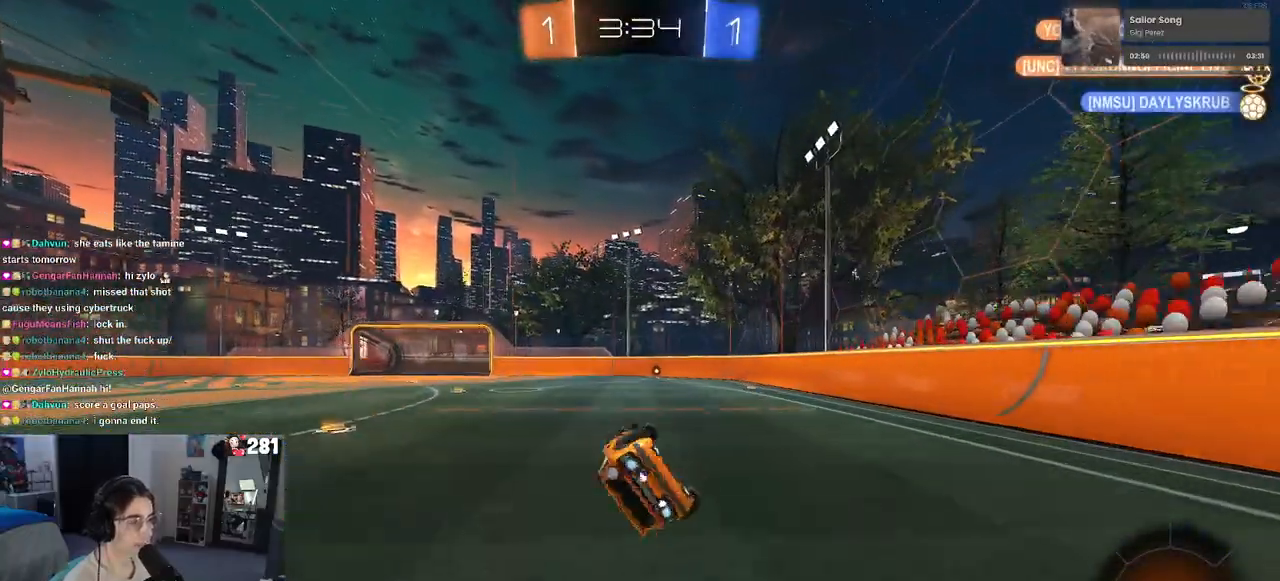
{"buttons": ["R2"], "left_stick": "center", "right_stick": "center", "events": [[267, "left_stick", "down"], [350, "SQUARE", "up"], [433, "left_stick", "center"]]}
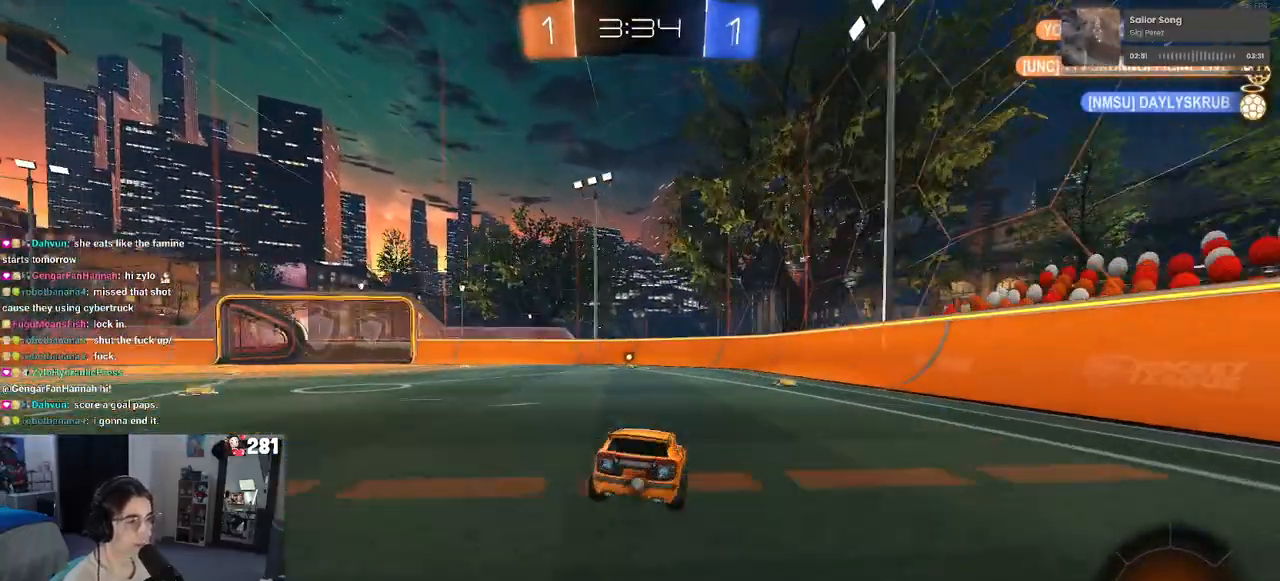
{"buttons": ["TRIANGLE", "R2"], "left_stick": "center", "right_stick": "center", "events": [[283, "left_stick", "left"], [400, "TRIANGLE", "down"], [433, "left_stick", "center"]]}
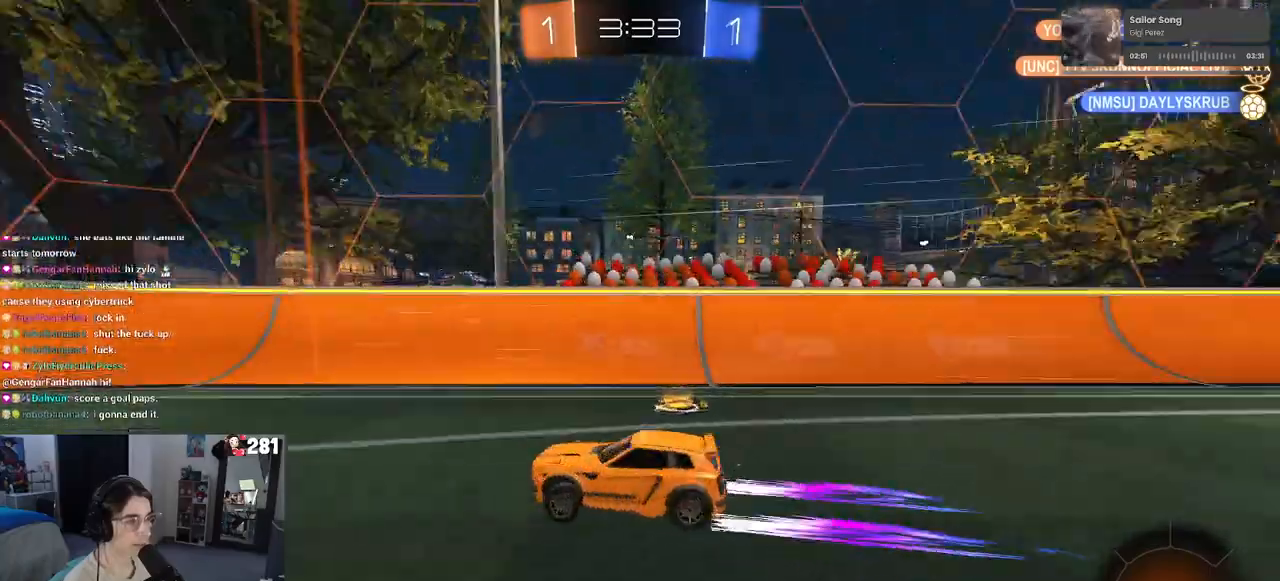
{"buttons": ["R2"], "left_stick": "center", "right_stick": "center", "events": [[17, "TRIANGLE", "up"], [133, "left_stick", "left"], [400, "left_stick", "center"]]}
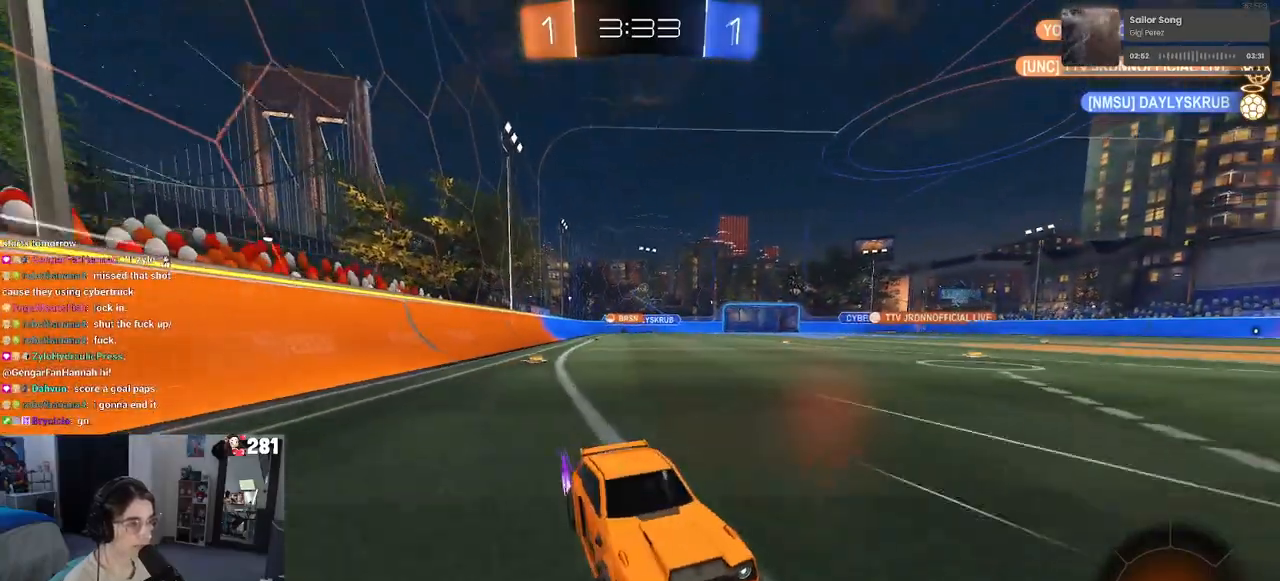
{"buttons": ["R1", "R2"], "left_stick": "left", "right_stick": "center", "events": [[67, "left_stick", "left"], [117, "SQUARE", "down"], [233, "SQUARE", "up"], [333, "R1", "down"]]}
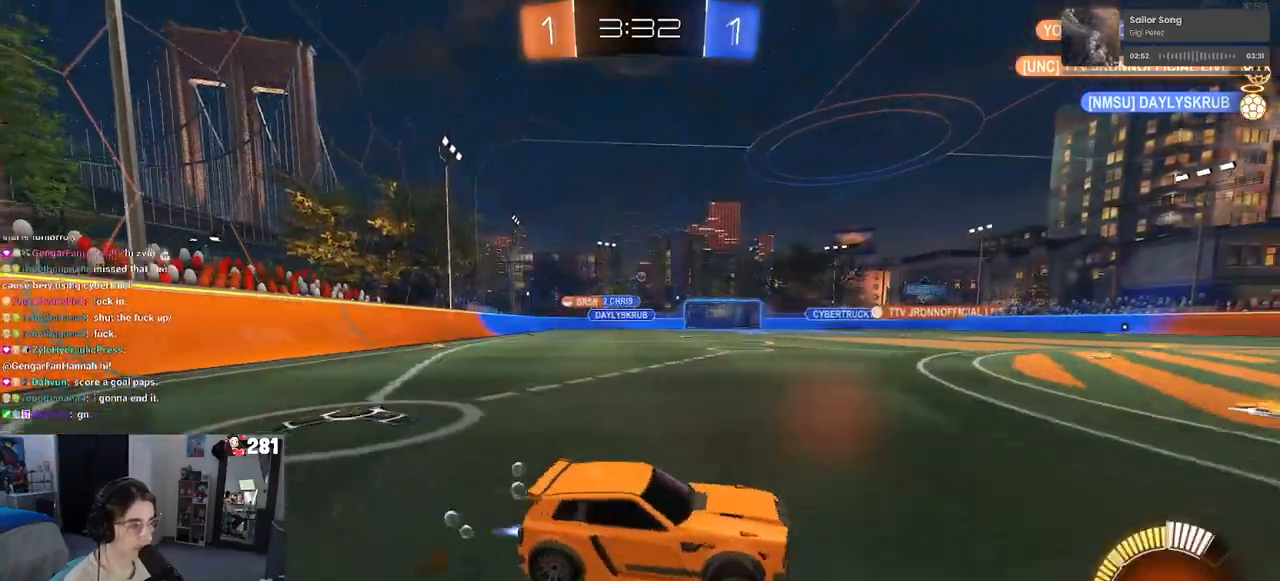
{"buttons": ["R2"], "left_stick": "right", "right_stick": "center", "events": [[383, "left_stick", "center"], [450, "left_stick", "right"], [467, "R1", "up"]]}
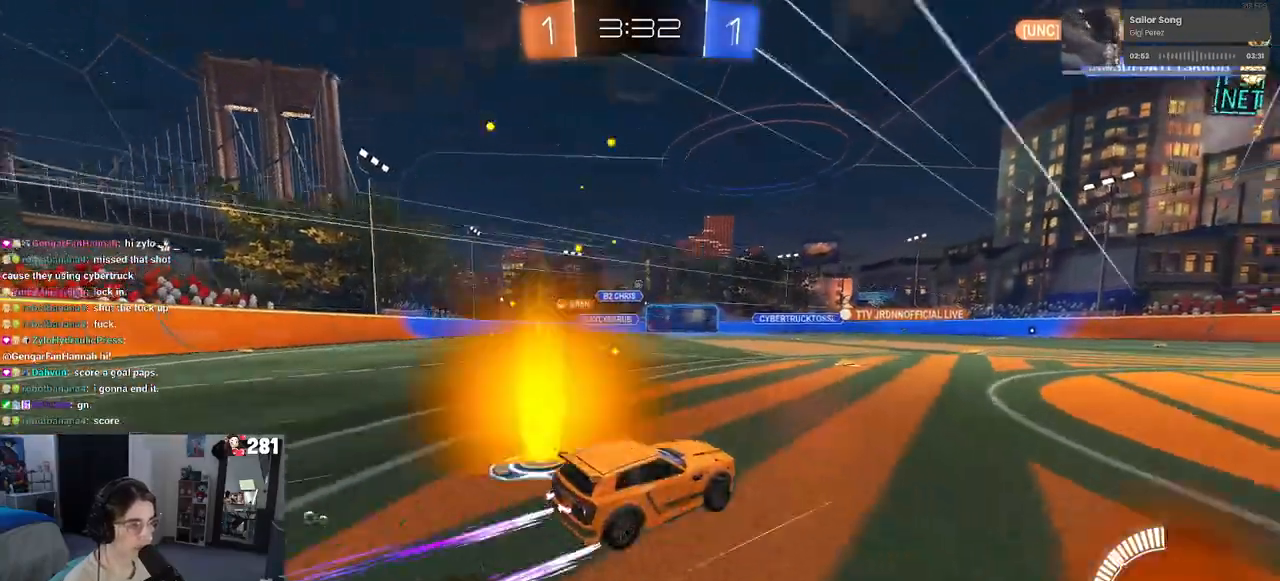
{"buttons": ["R2"], "left_stick": "center", "right_stick": "center", "events": [[50, "left_stick", "center"]]}
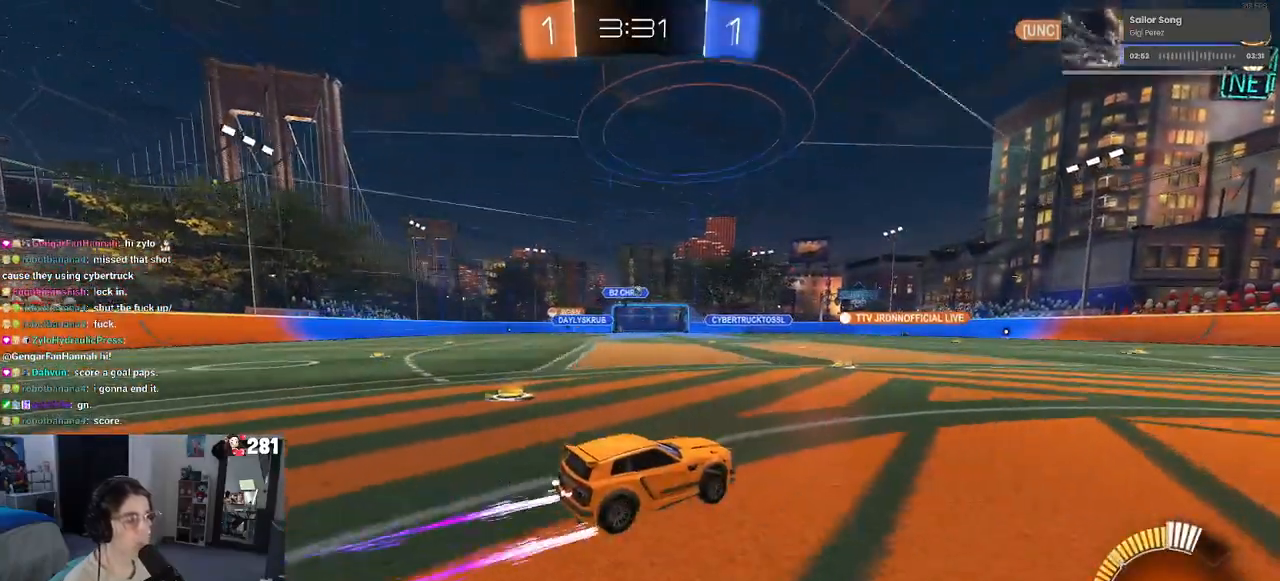
{"buttons": ["R2"], "left_stick": "right", "right_stick": "center", "events": [[483, "left_stick", "right"]]}
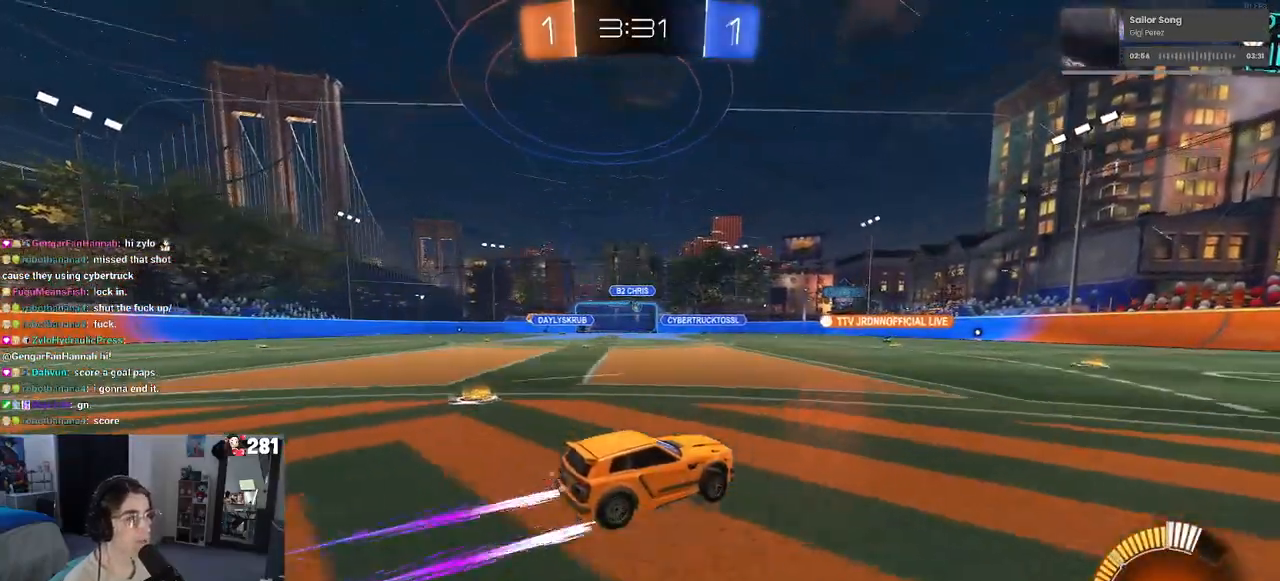
{"buttons": ["R2"], "left_stick": "down-right", "right_stick": "center", "events": [[267, "left_stick", "left"], [383, "left_stick", "center"], [433, "left_stick", "down-right"]]}
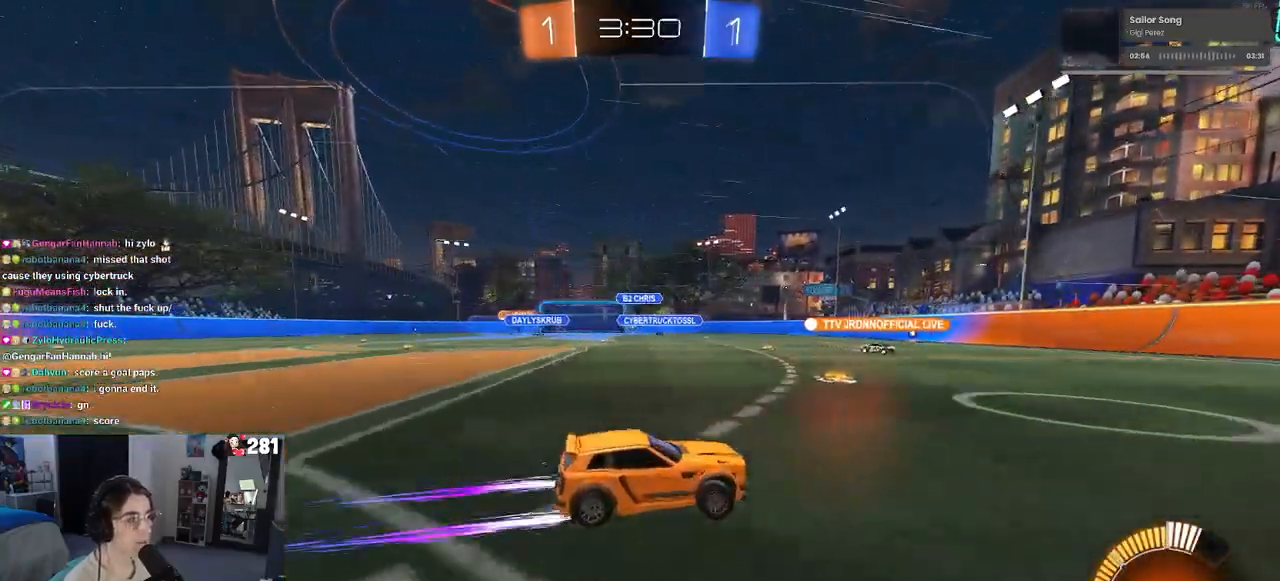
{"buttons": ["R2"], "left_stick": "left", "right_stick": "center", "events": [[100, "SQUARE", "down"], [167, "left_stick", "right"], [217, "SQUARE", "up"], [383, "left_stick", "center"], [433, "left_stick", "left"]]}
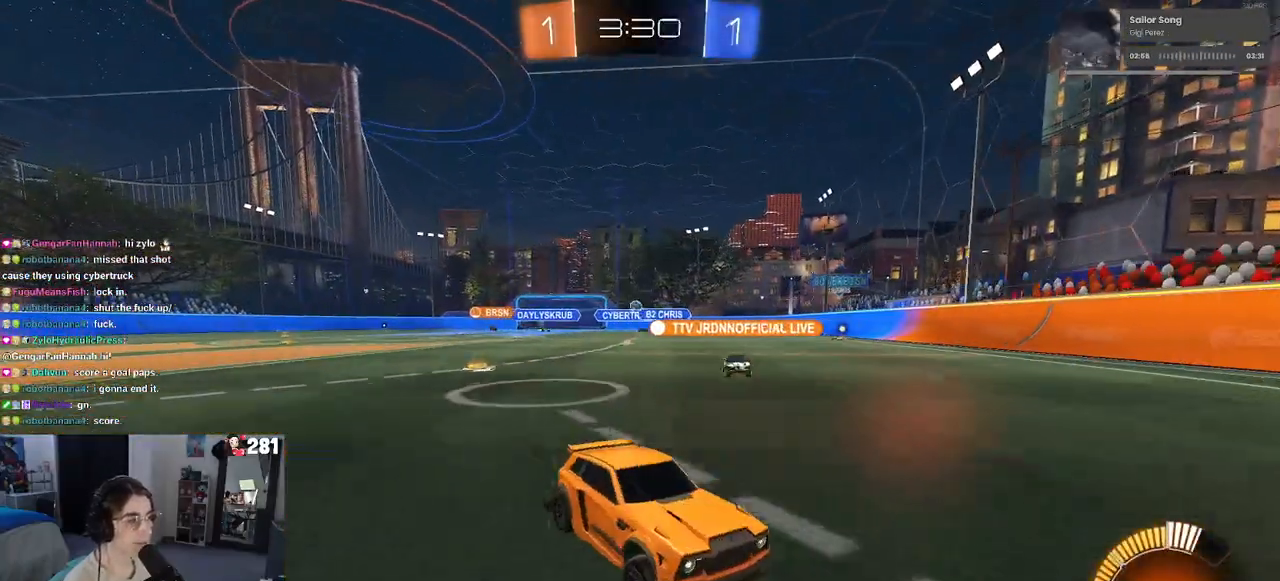
{"buttons": ["R2"], "left_stick": "left", "right_stick": "center", "events": [[150, "SQUARE", "down"], [233, "SQUARE", "up"]]}
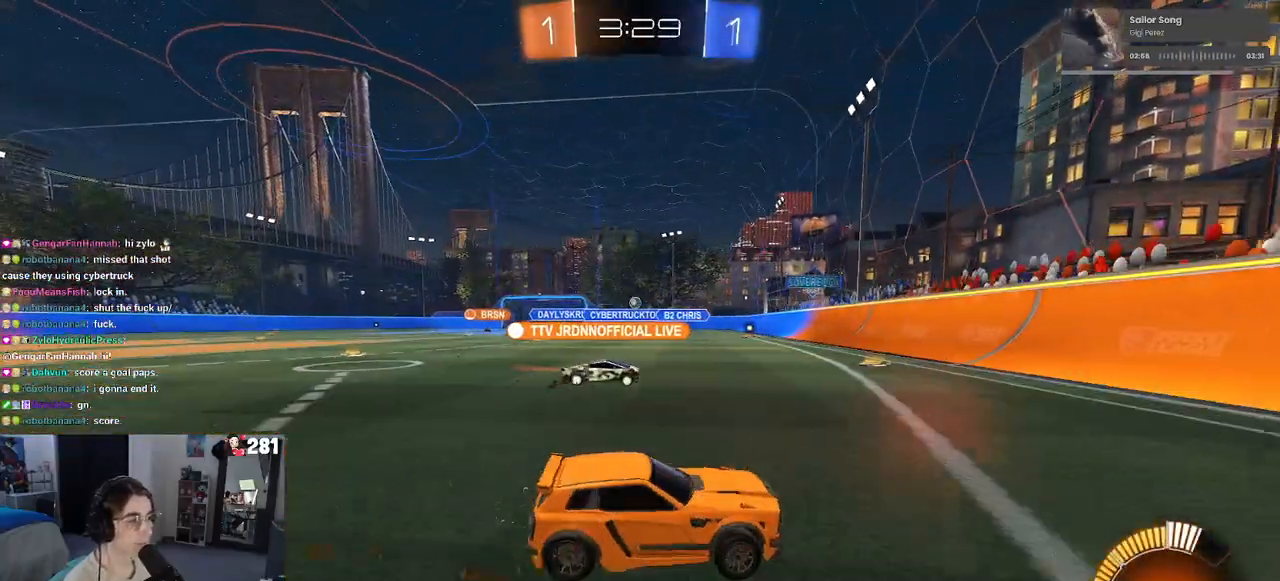
{"buttons": ["R2"], "left_stick": "left", "right_stick": "center", "events": [[267, "left_stick", "center"], [417, "left_stick", "left"]]}
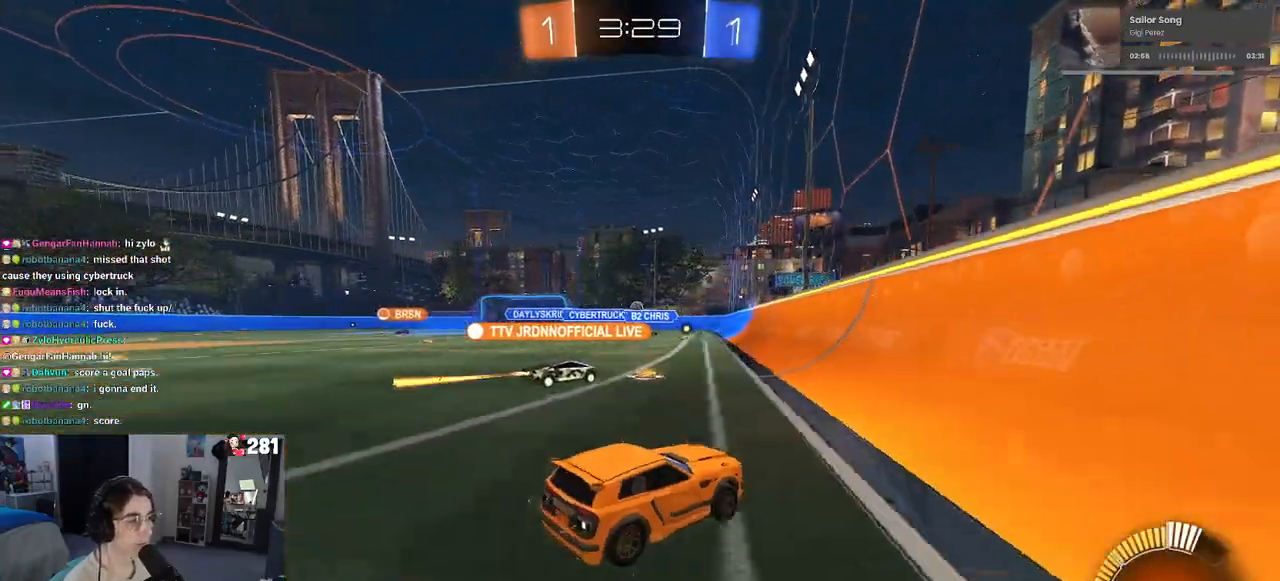
{"buttons": ["R2"], "left_stick": "left", "right_stick": "center", "events": [[267, "left_stick", "center"], [300, "R2", "up"], [317, "L2", "down"], [483, "L2", "up"], [483, "R2", "down"], [483, "left_stick", "left"]]}
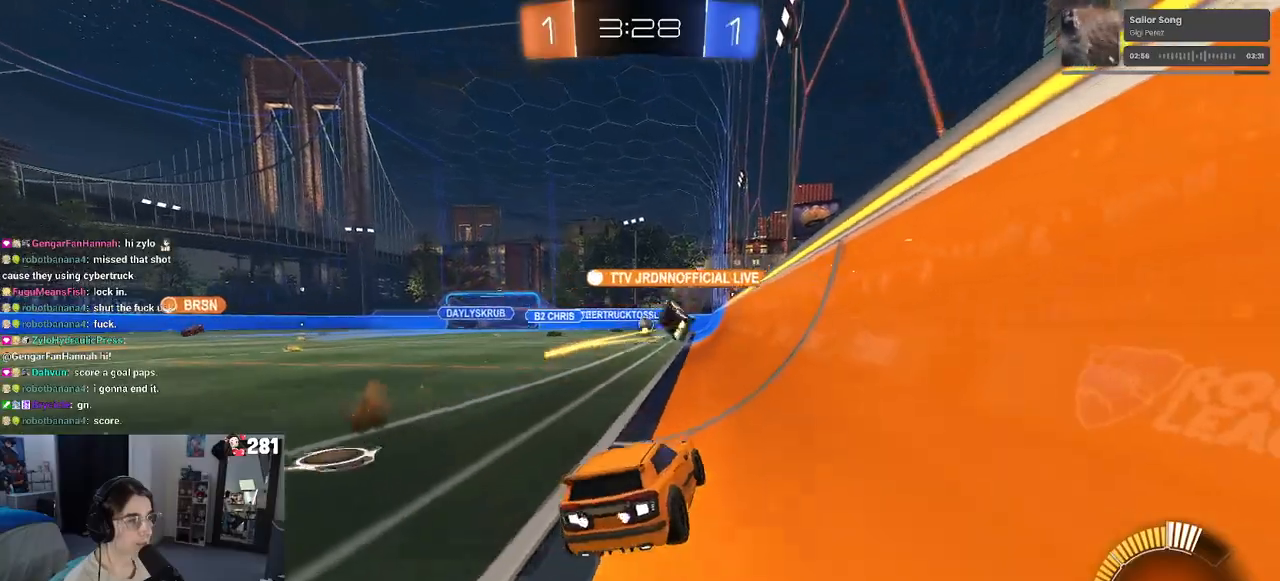
{"buttons": ["R2"], "left_stick": "left", "right_stick": "center", "events": [[183, "left_stick", "center"], [383, "left_stick", "left"]]}
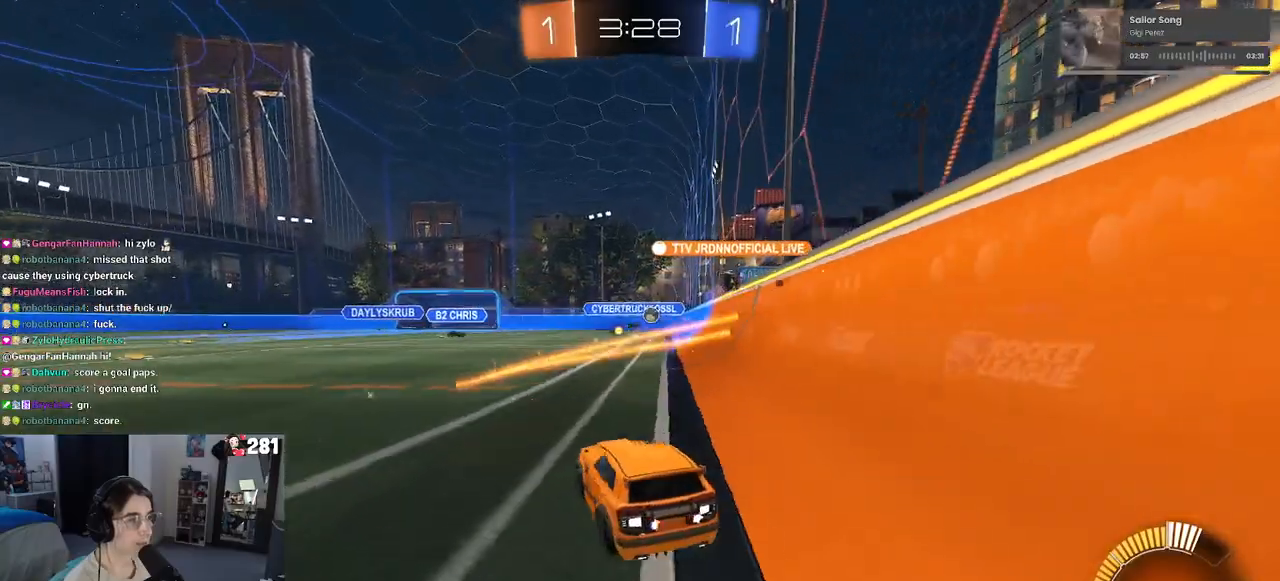
{"buttons": ["R2"], "left_stick": "right", "right_stick": "center", "events": [[67, "left_stick", "center"], [483, "left_stick", "right"]]}
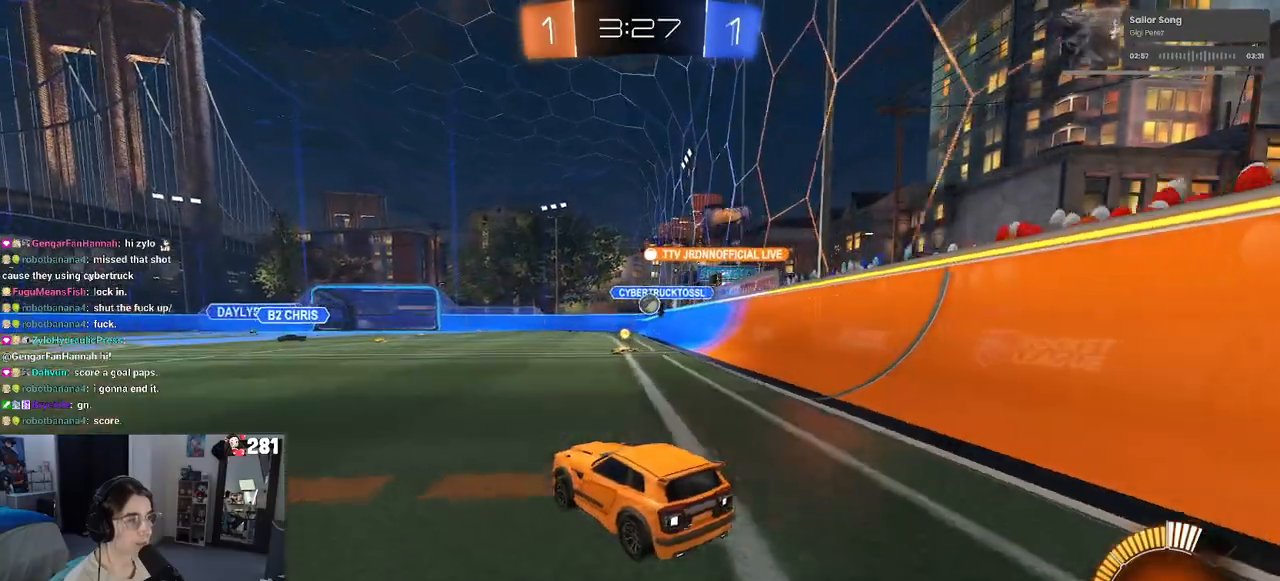
{"buttons": ["L2", "R2"], "left_stick": "center", "right_stick": "center", "events": [[300, "L2", "down"], [450, "left_stick", "center"]]}
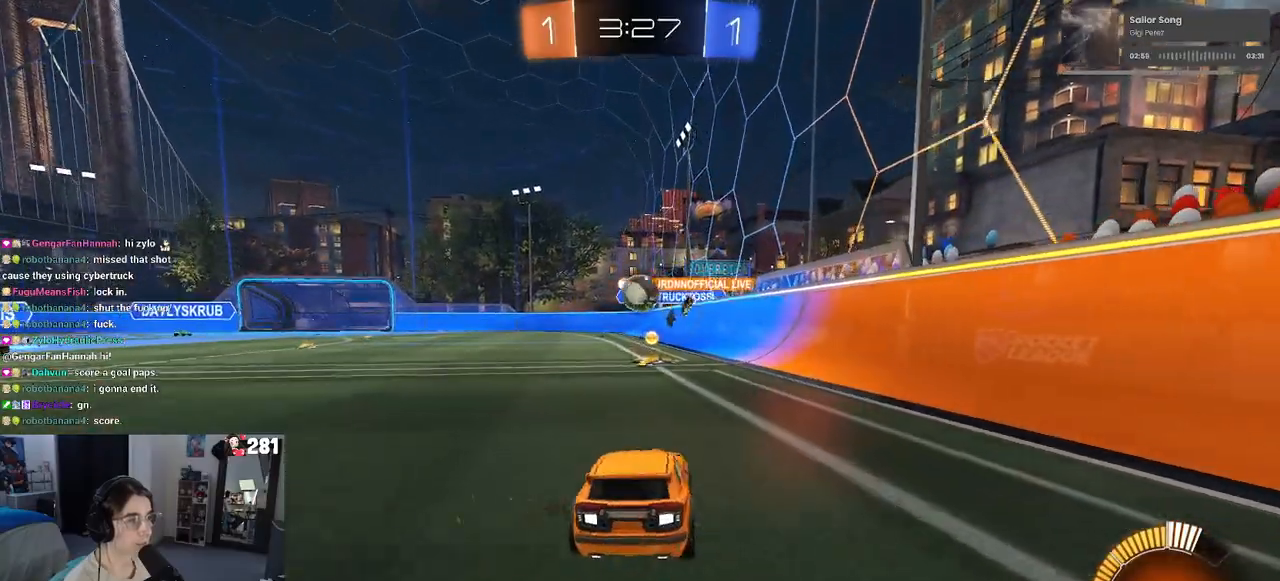
{"buttons": ["R2"], "left_stick": "left", "right_stick": "center", "events": [[50, "left_stick", "left"], [67, "L2", "up"], [133, "left_stick", "center"], [233, "R1", "down"], [267, "left_stick", "right"], [417, "R1", "up"], [417, "left_stick", "left"]]}
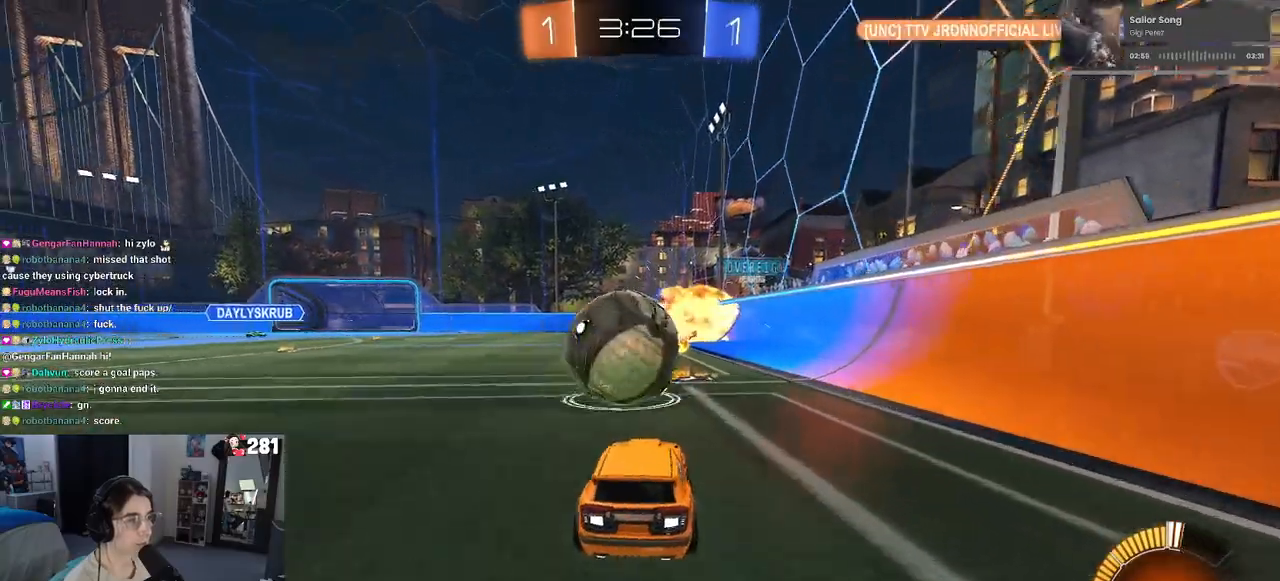
{"buttons": ["CROSS", "R2"], "left_stick": "down", "right_stick": "center", "events": [[383, "CROSS", "down"], [383, "left_stick", "down"]]}
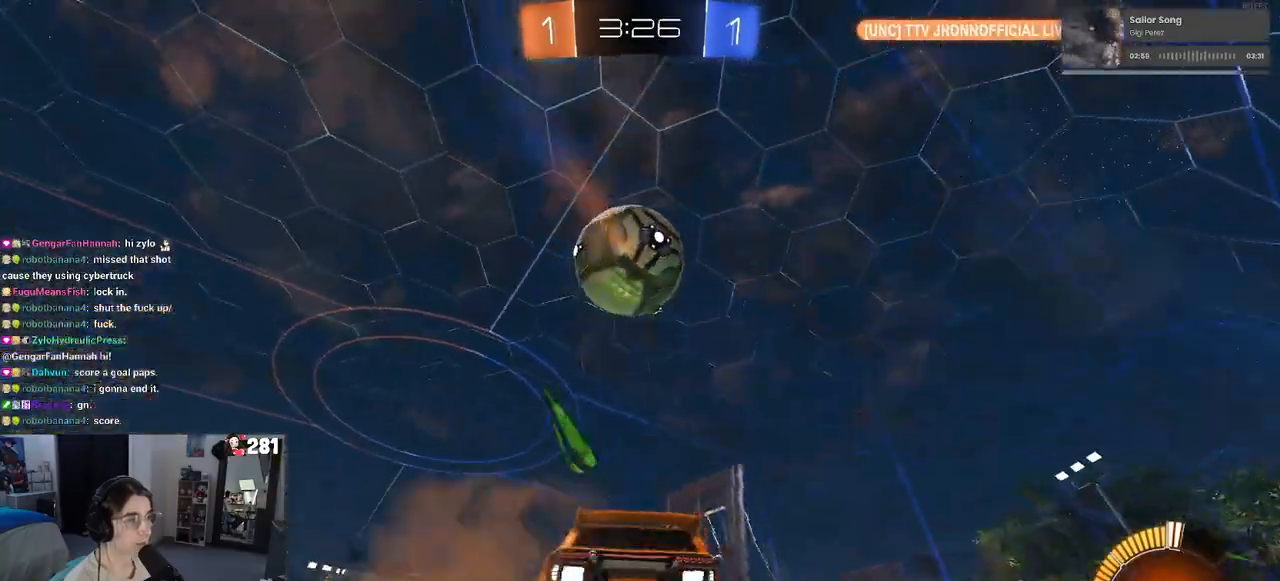
{"buttons": ["L1", "R1", "R2"], "left_stick": "left", "right_stick": "center", "events": [[67, "CROSS", "up"], [83, "left_stick", "center"], [117, "CROSS", "down"], [150, "left_stick", "down"], [233, "R1", "down"], [250, "L1", "down"], [267, "CROSS", "up"], [350, "left_stick", "right"], [417, "left_stick", "up"], [500, "left_stick", "left"]]}
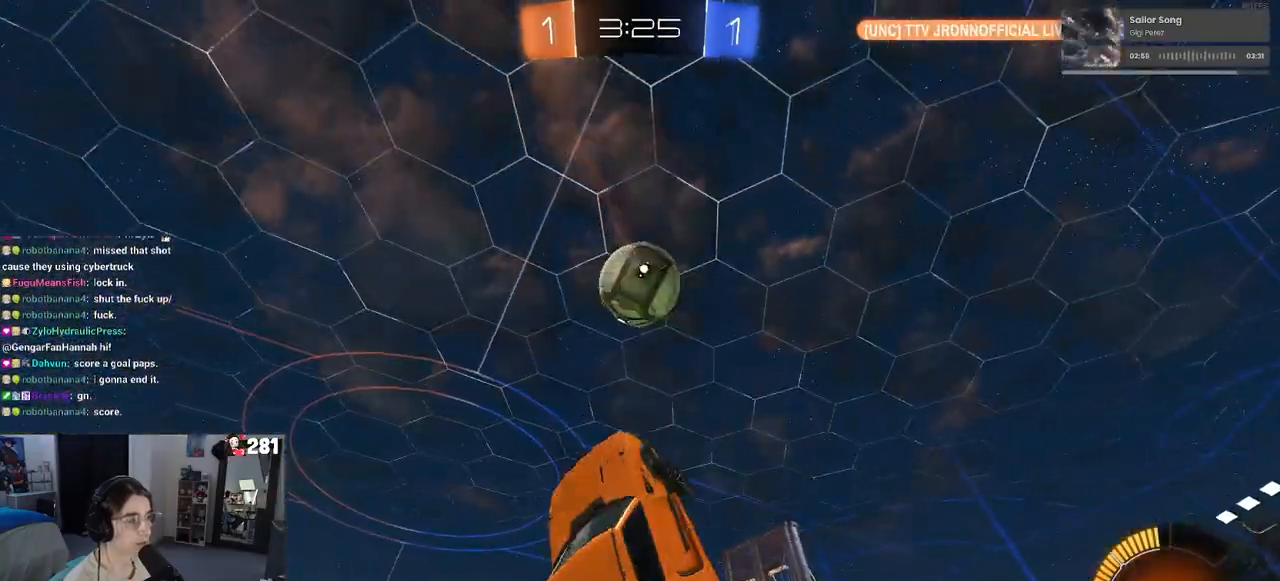
{"buttons": ["L1", "R1", "R2"], "left_stick": "left", "right_stick": "center", "events": []}